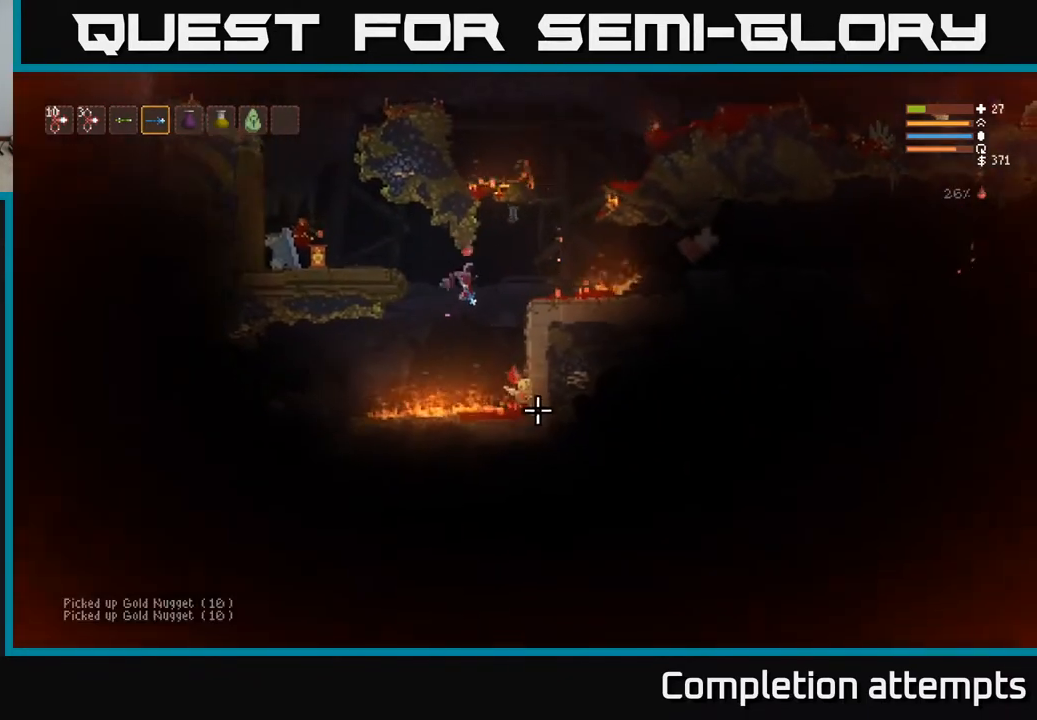
Gameplay with a controller (Xbox layout); each line is a JSON object with the inputs held at the frame after it. "events" lists button and stick changes between this image and that frame as [ms after this image, input, new state], when the widget could be followed in between.
{"buttons": [], "left_stick": "left", "right_stick": "down", "events": [[67, "right_stick", "down"], [150, "R2", "down"], [200, "L2", "down"], [250, "R2", "up"], [267, "left_stick", "center"], [317, "left_stick", "left"], [367, "L2", "up"]]}
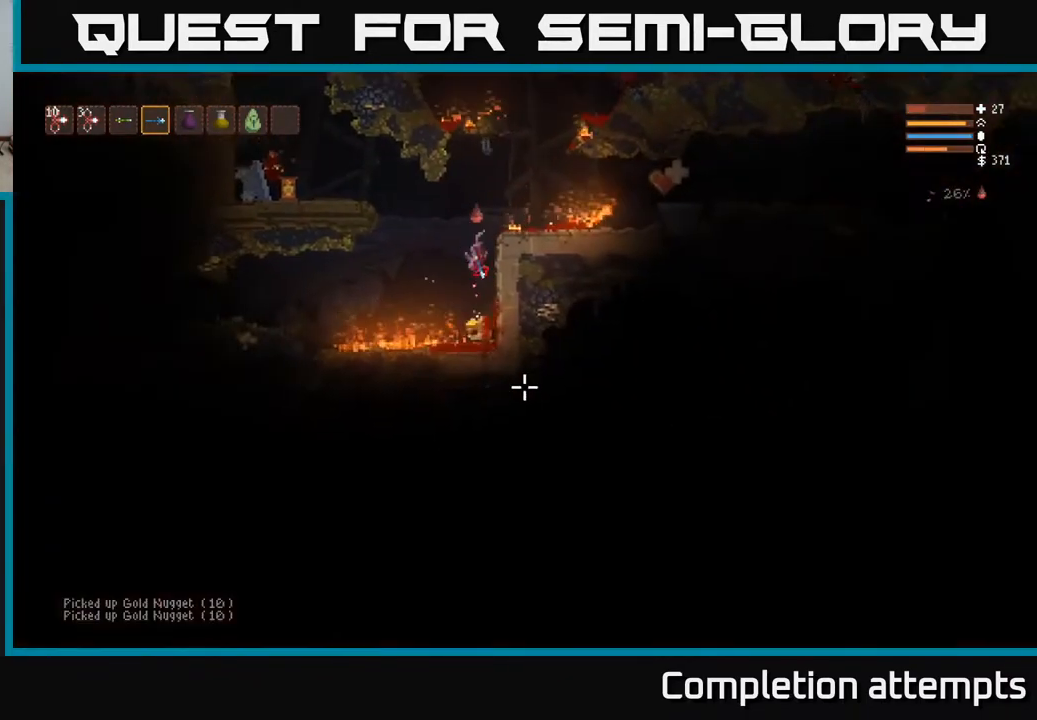
{"buttons": ["L2"], "left_stick": "center", "right_stick": "center", "events": [[17, "left_stick", "center"], [300, "left_stick", "right"], [300, "right_stick", "down-right"], [367, "left_stick", "center"], [400, "right_stick", "right"], [500, "L2", "down"], [500, "right_stick", "center"]]}
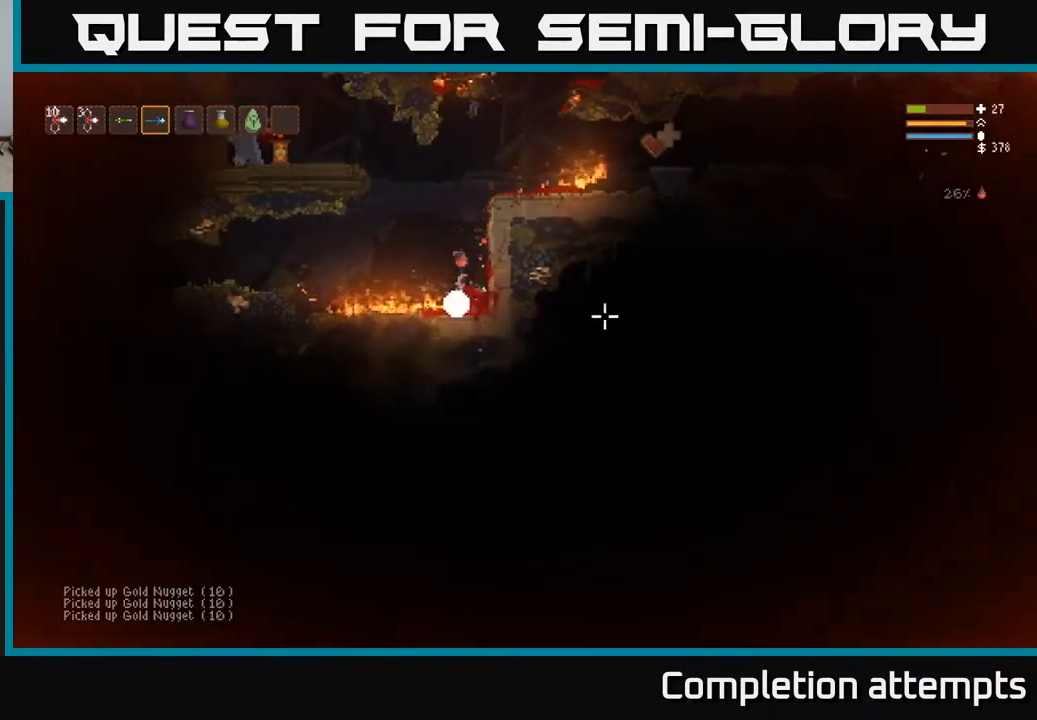
{"buttons": ["L2"], "left_stick": "right", "right_stick": "right", "events": [[167, "right_stick", "right"], [467, "left_stick", "right"]]}
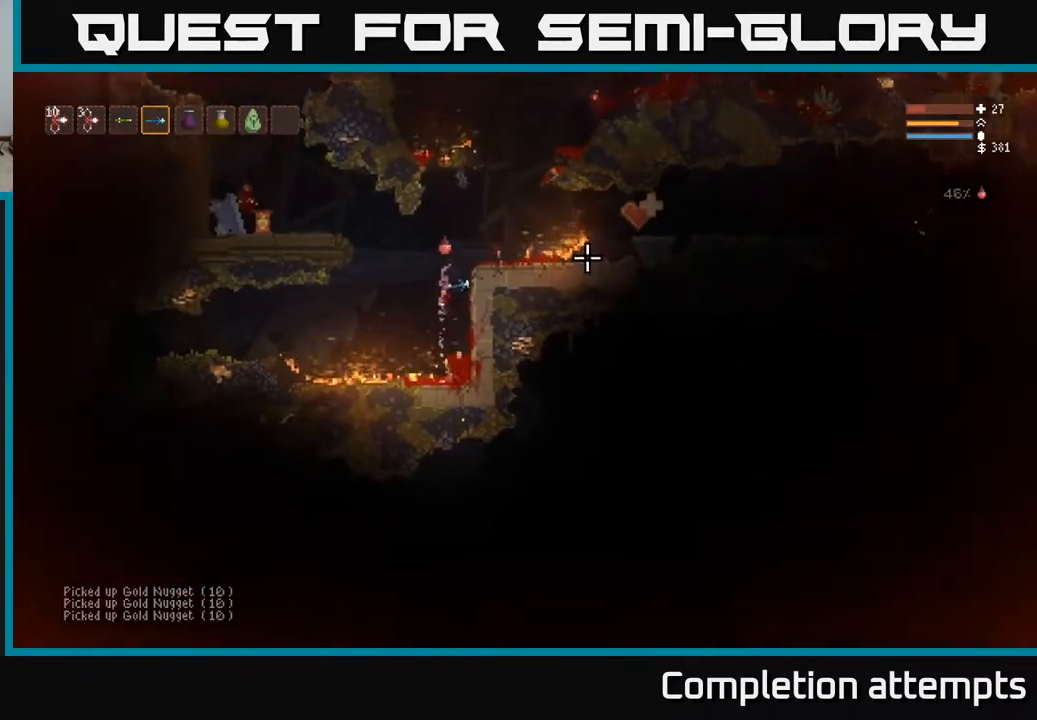
{"buttons": [], "left_stick": "right", "right_stick": "right", "events": [[367, "L2", "up"]]}
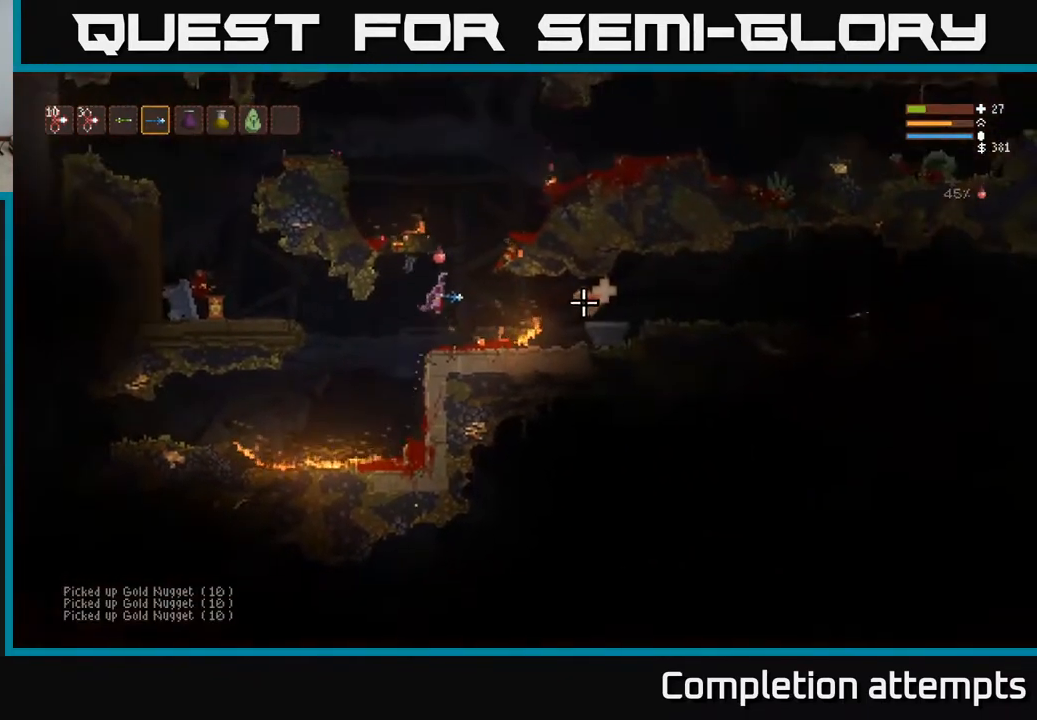
{"buttons": [], "left_stick": "right", "right_stick": "right", "events": [[233, "L2", "down"], [350, "L2", "up"]]}
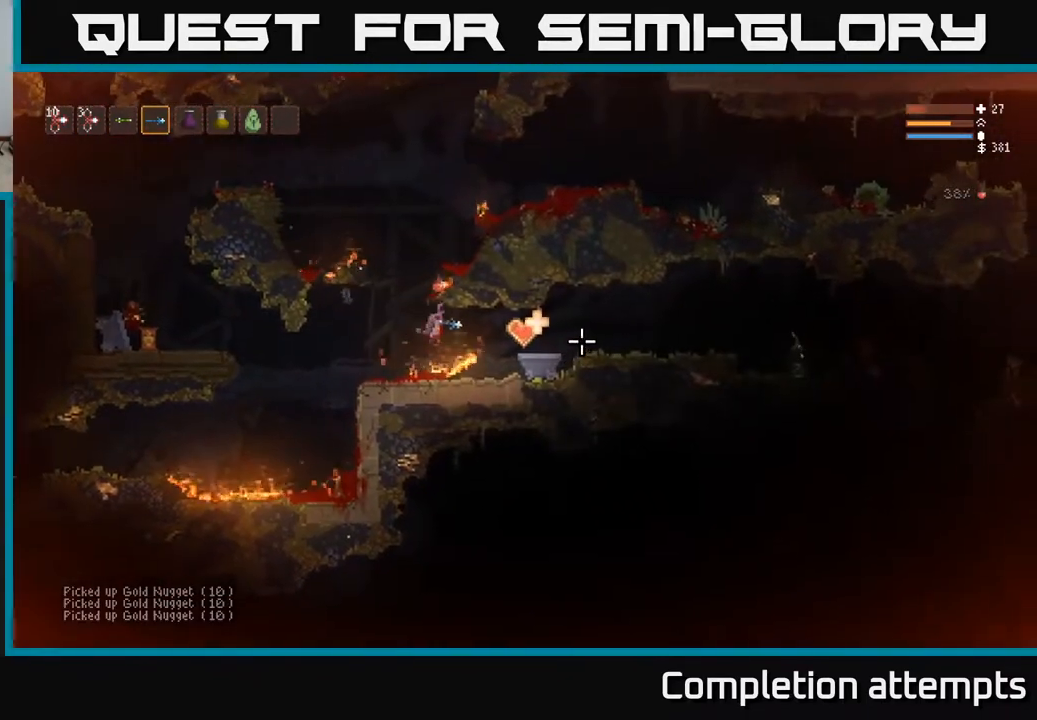
{"buttons": [], "left_stick": "right", "right_stick": "right", "events": [[150, "L2", "down"], [233, "L2", "up"]]}
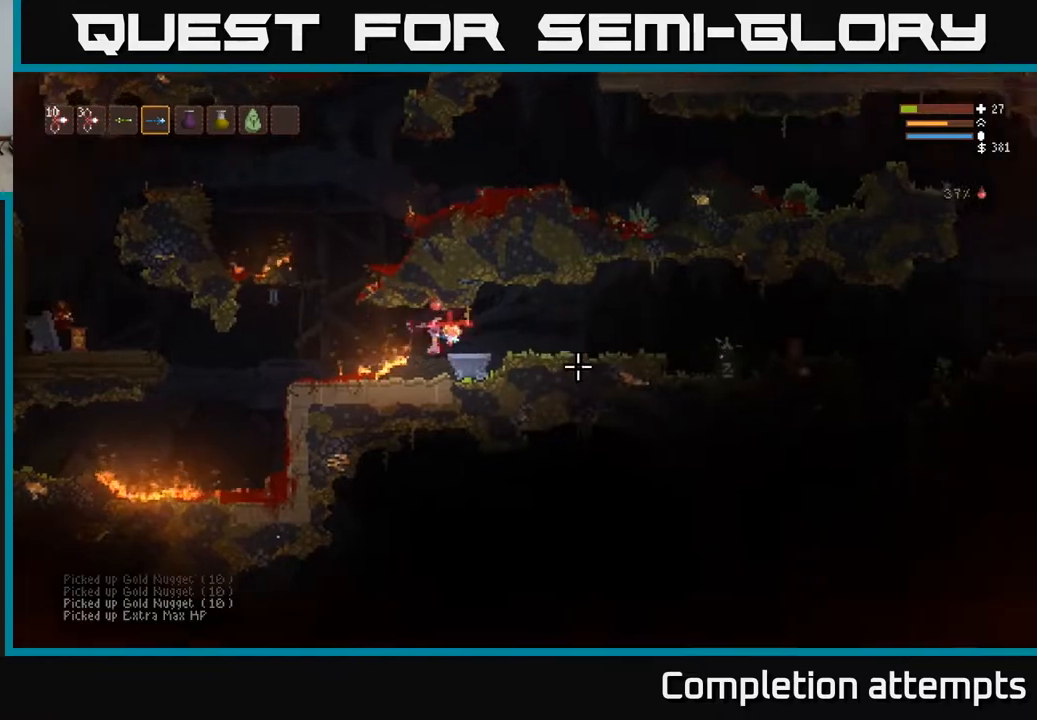
{"buttons": [], "left_stick": "right", "right_stick": "right", "events": [[117, "L2", "down"], [250, "L2", "up"]]}
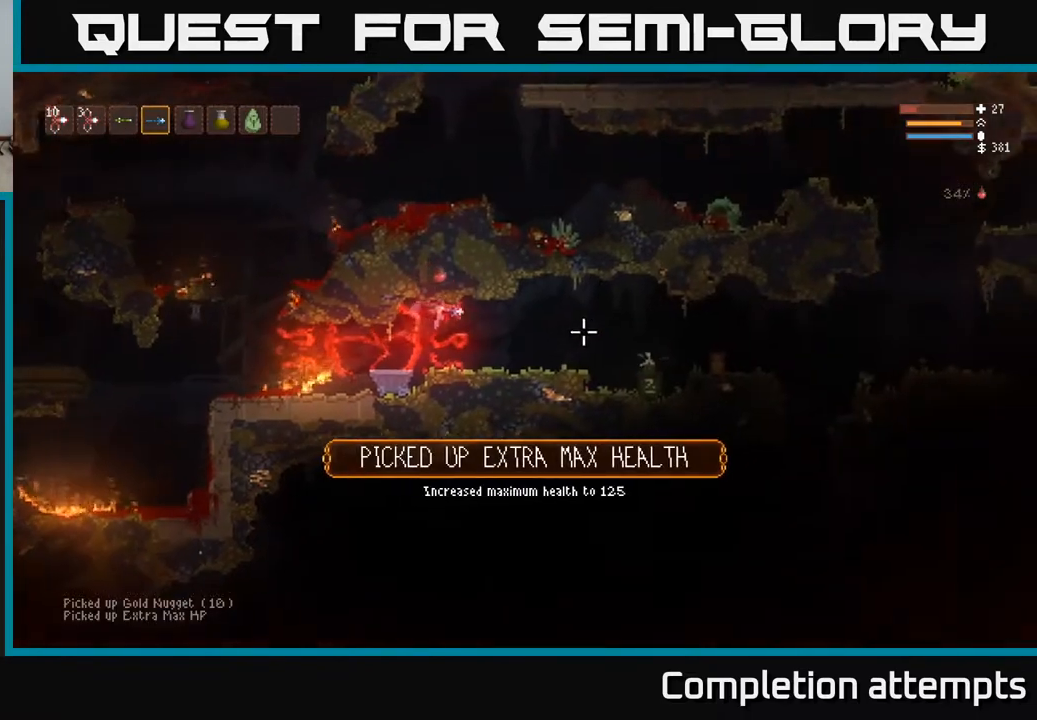
{"buttons": [], "left_stick": "right", "right_stick": "right", "events": [[400, "L2", "down"], [500, "L2", "up"]]}
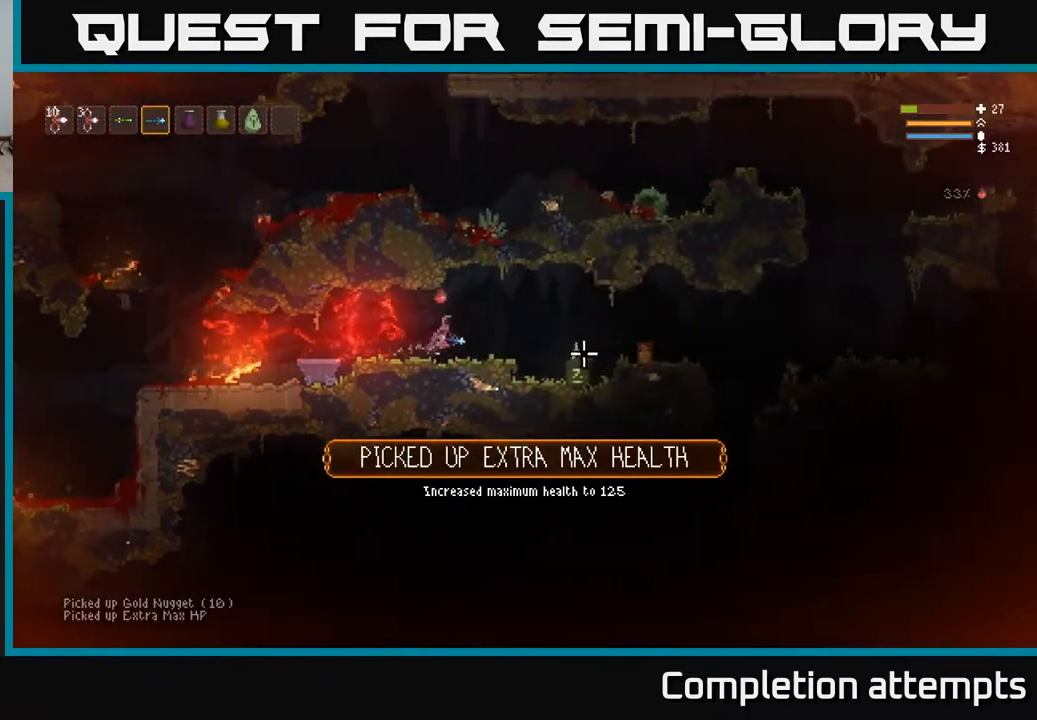
{"buttons": [], "left_stick": "right", "right_stick": "right", "events": [[417, "L2", "down"], [500, "L2", "up"]]}
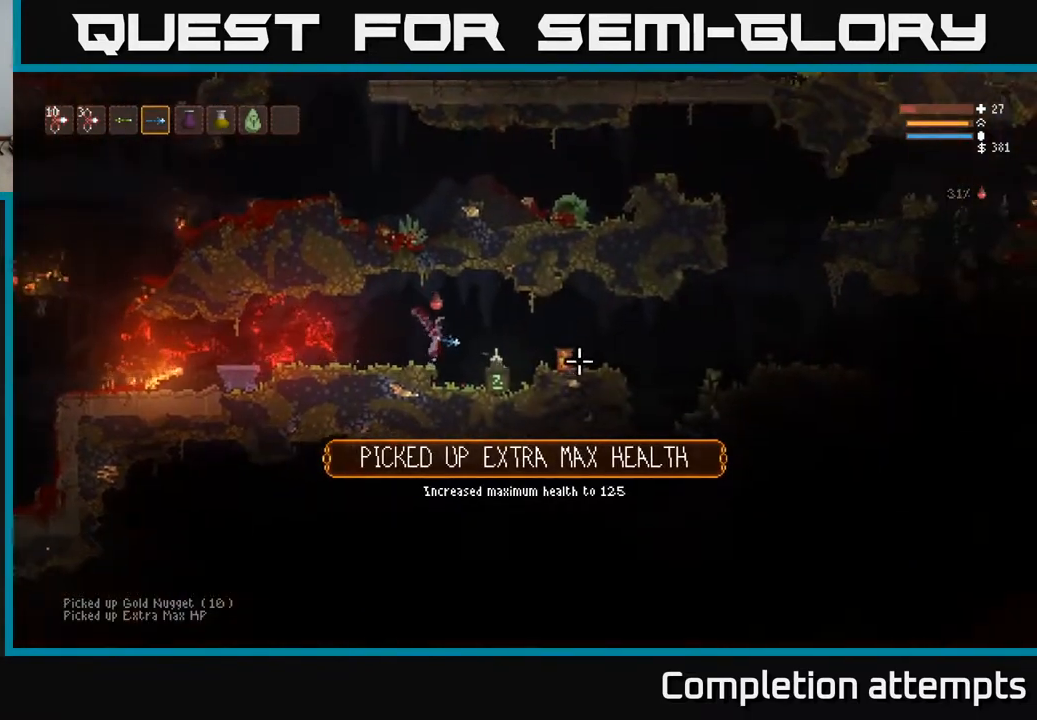
{"buttons": [], "left_stick": "center", "right_stick": "center", "events": [[17, "right_stick", "center"], [233, "left_stick", "center"]]}
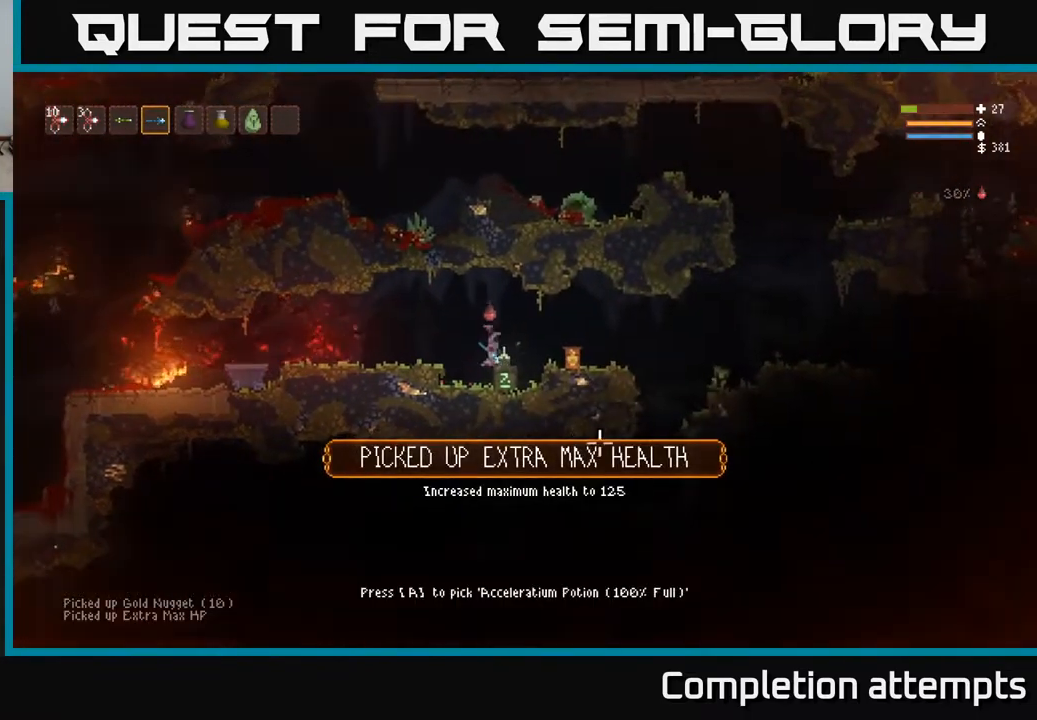
{"buttons": [], "left_stick": "left", "right_stick": "right", "events": [[150, "A", "down"], [200, "A", "up"], [283, "left_stick", "left"], [383, "L2", "down"], [383, "right_stick", "right"], [500, "L2", "up"]]}
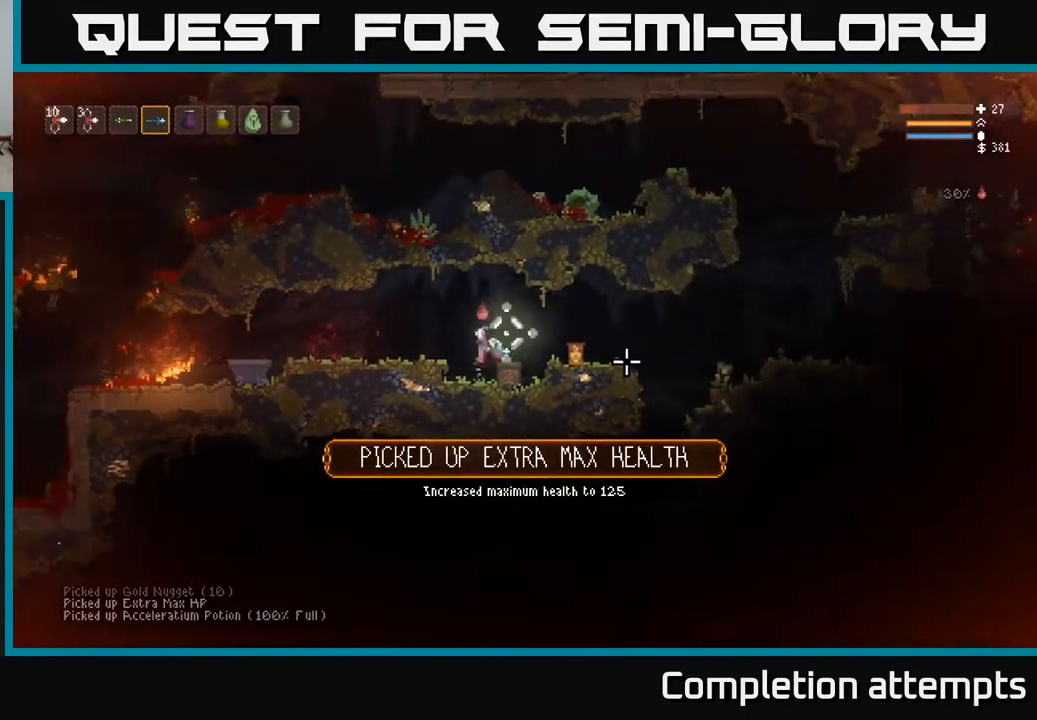
{"buttons": [], "left_stick": "left", "right_stick": "left", "events": [[317, "right_stick", "up-left"], [467, "right_stick", "left"]]}
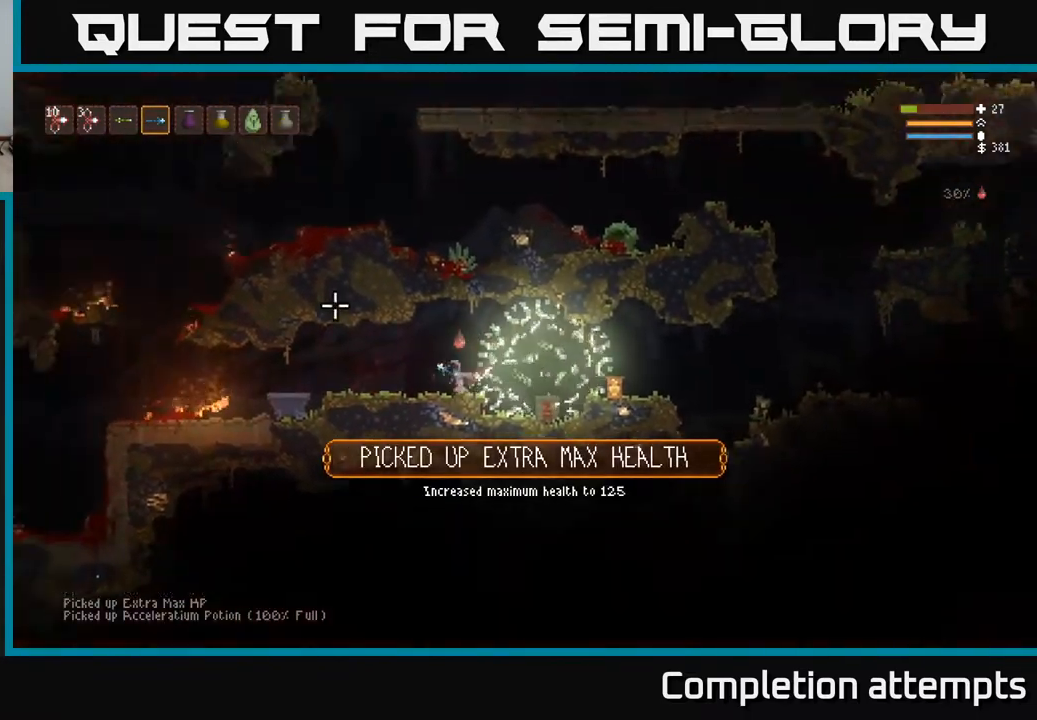
{"buttons": [], "left_stick": "left", "right_stick": "left", "events": [[167, "L2", "down"], [283, "L2", "up"]]}
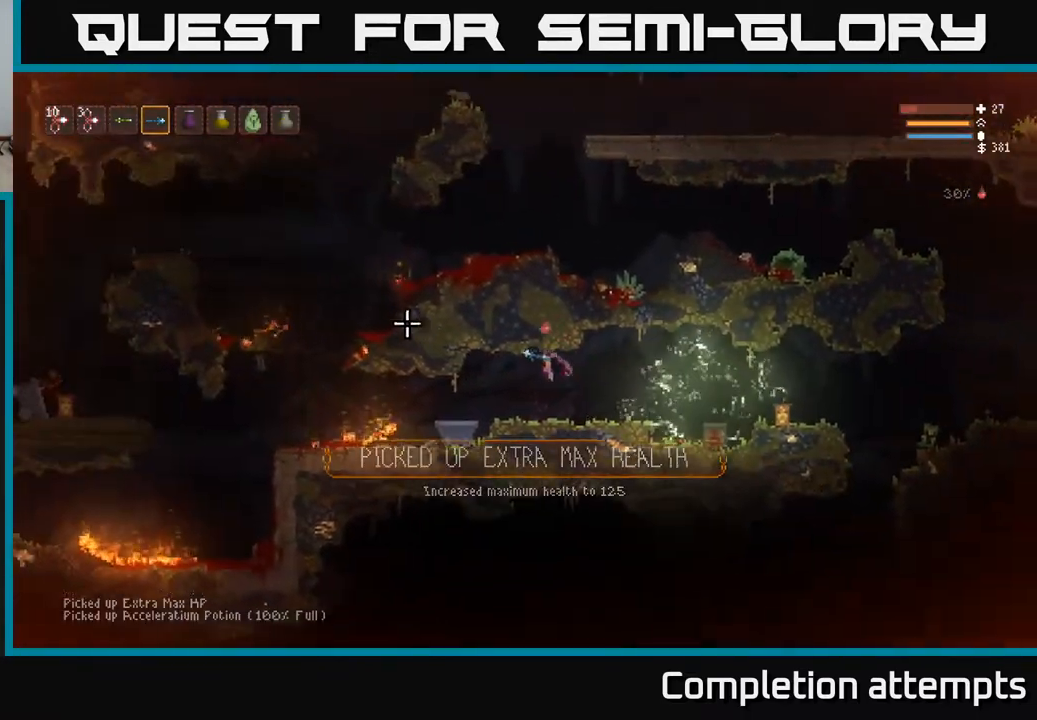
{"buttons": [], "left_stick": "left", "right_stick": "left", "events": [[383, "L2", "down"], [483, "L2", "up"]]}
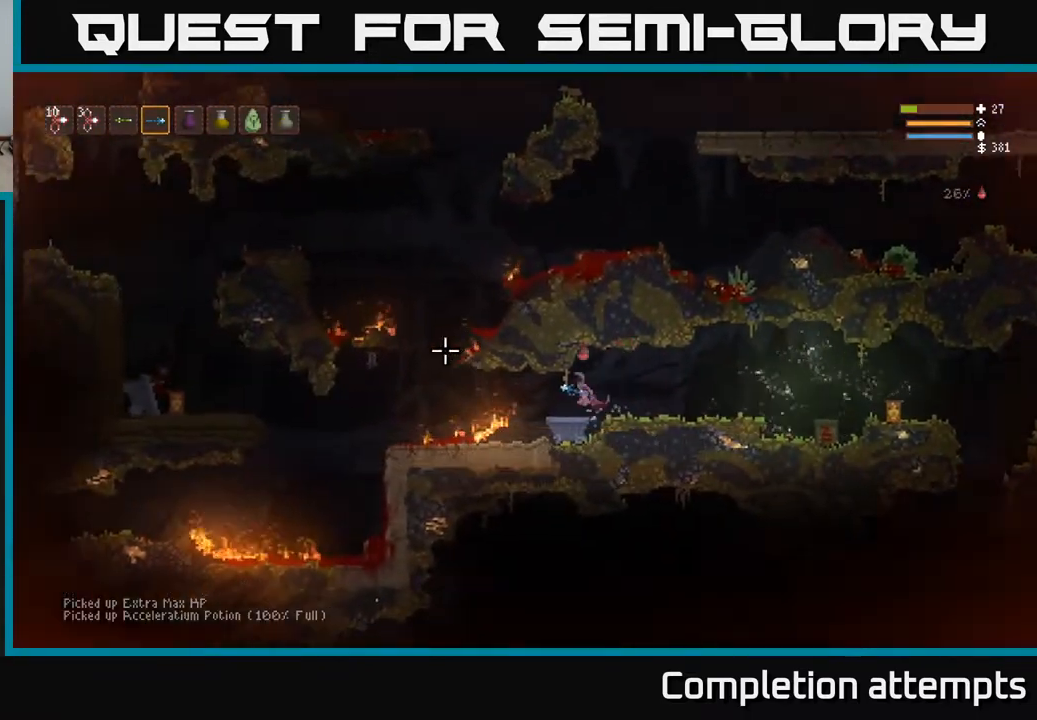
{"buttons": [], "left_stick": "left", "right_stick": "left", "events": [[350, "L2", "down"], [500, "L2", "up"]]}
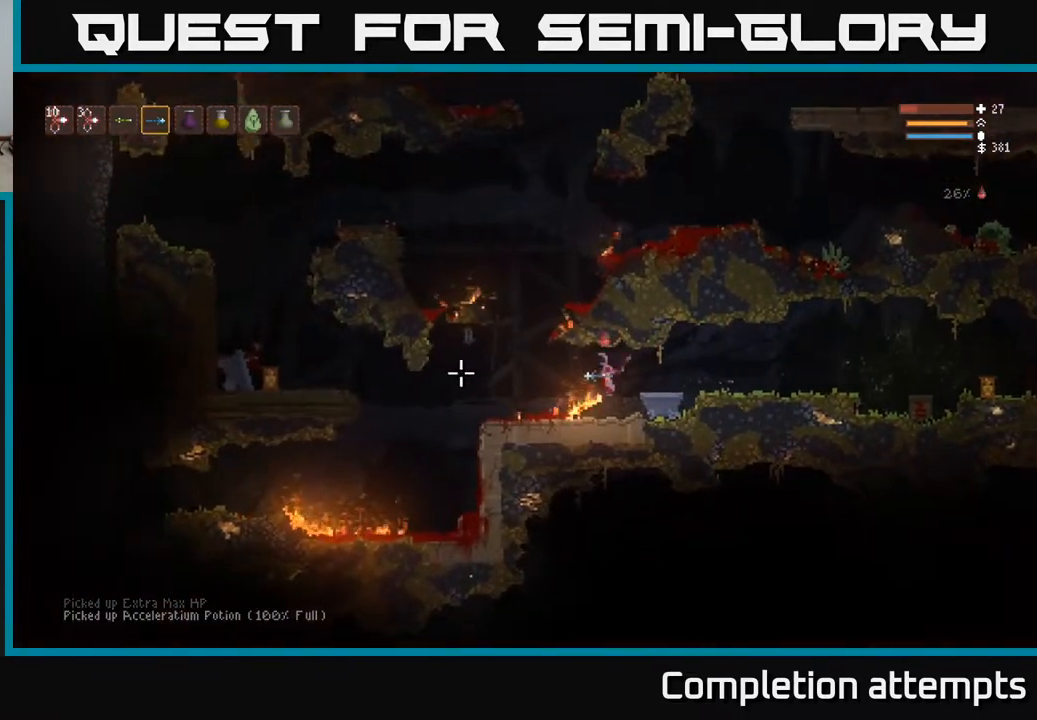
{"buttons": [], "left_stick": "left", "right_stick": "left", "events": []}
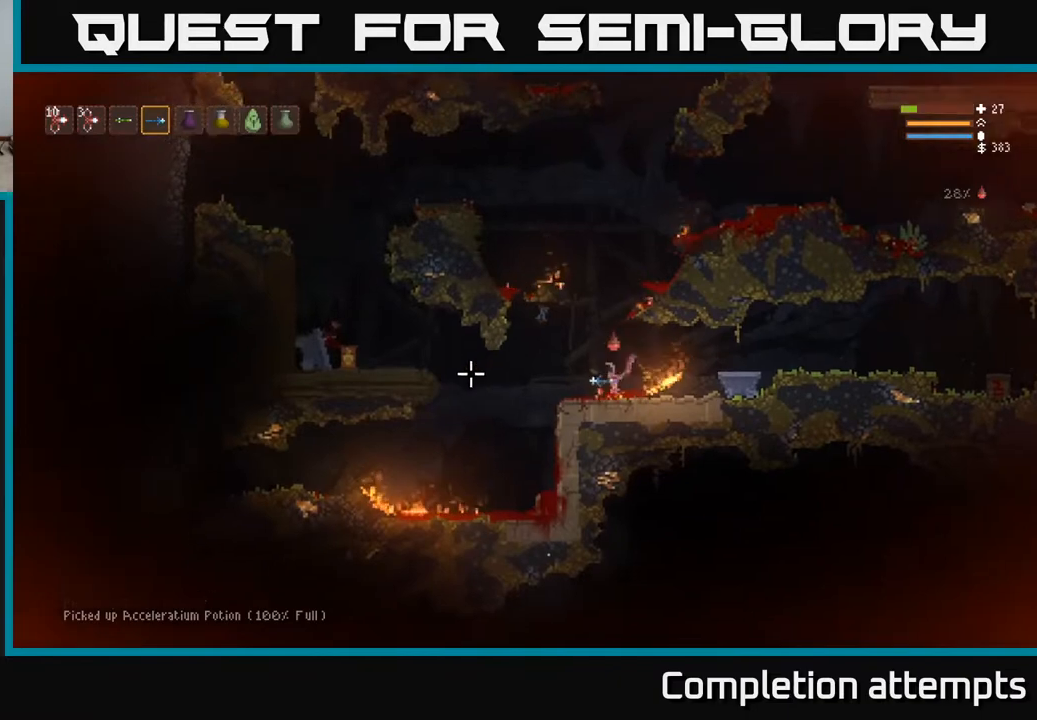
{"buttons": ["L2"], "left_stick": "left", "right_stick": "left", "events": [[400, "L2", "down"]]}
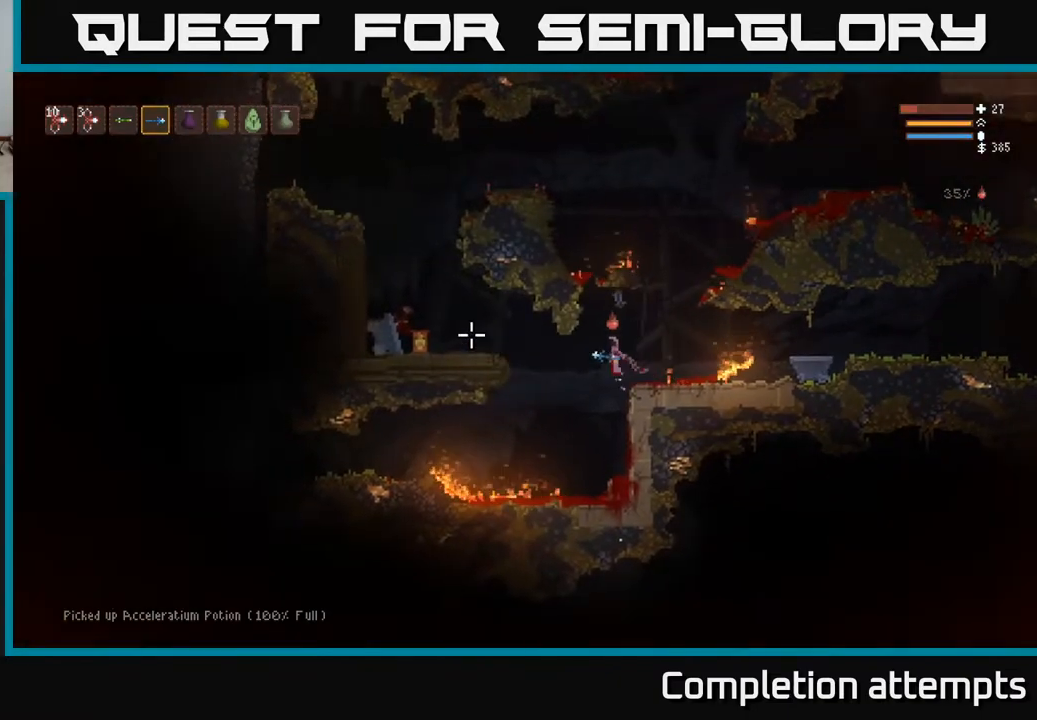
{"buttons": ["L2"], "left_stick": "left", "right_stick": "left", "events": [[17, "L2", "up"], [300, "L2", "down"]]}
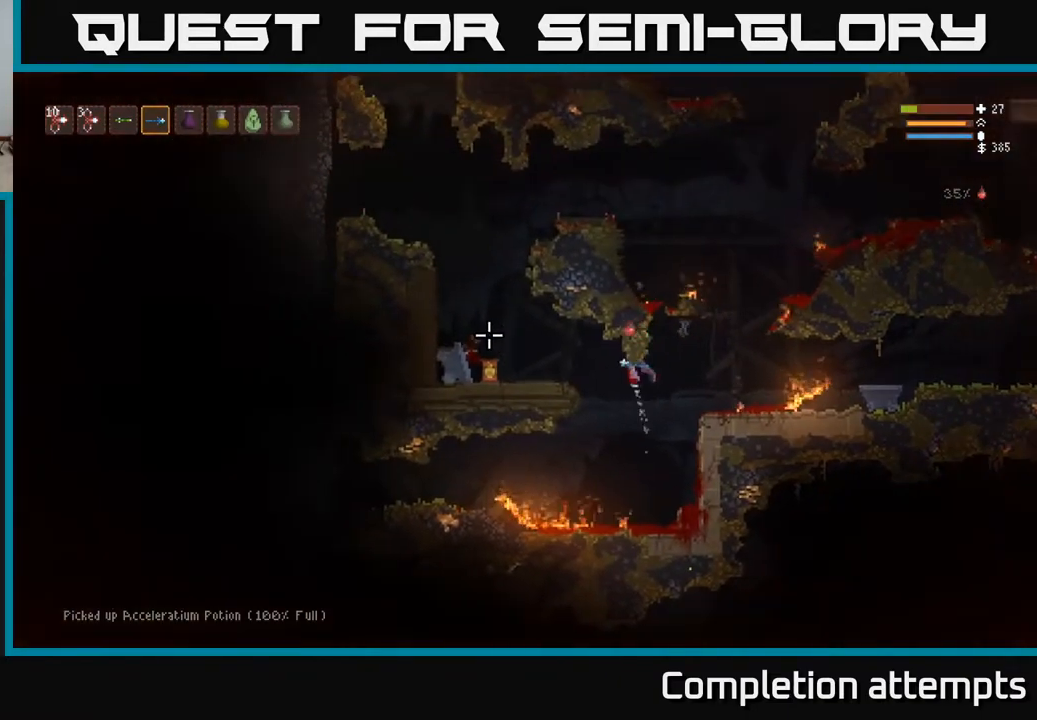
{"buttons": ["L2"], "left_stick": "left", "right_stick": "down-left", "events": [[317, "right_stick", "down-left"]]}
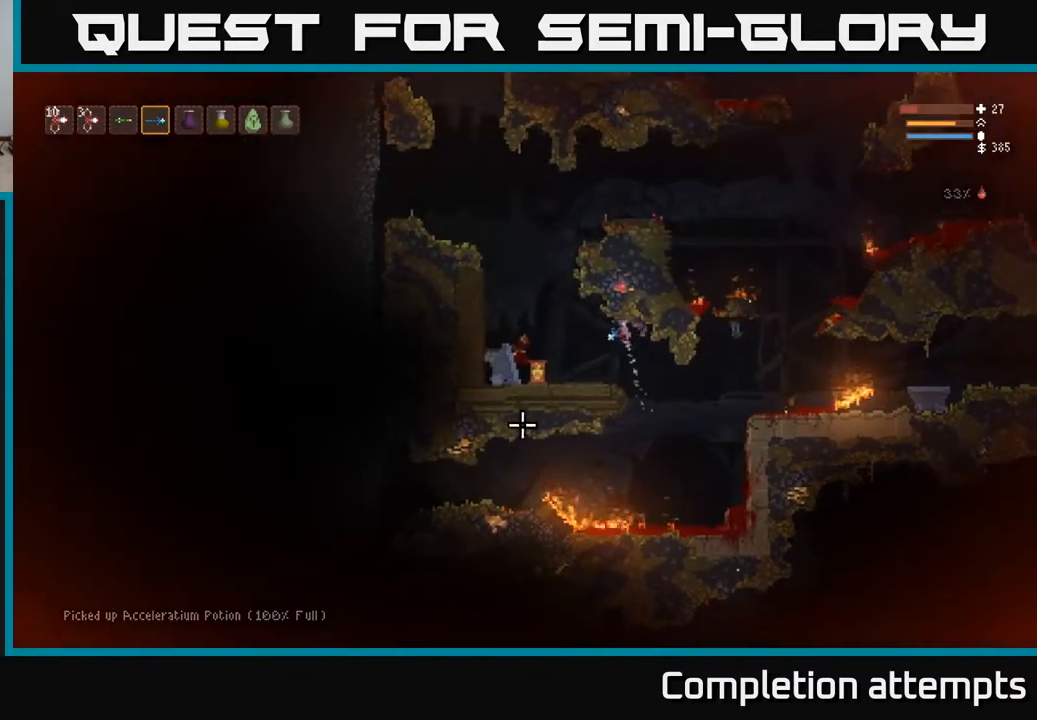
{"buttons": ["L2"], "left_stick": "center", "right_stick": "down", "events": [[50, "L2", "up"], [267, "L2", "down"], [300, "right_stick", "down"], [483, "left_stick", "center"]]}
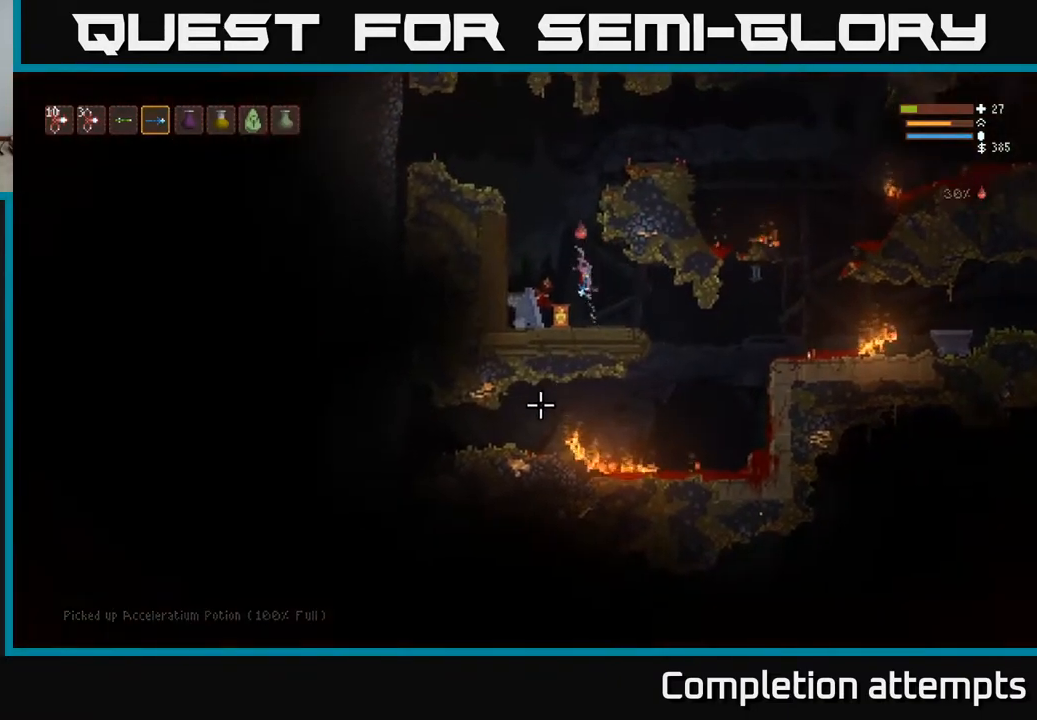
{"buttons": ["L2", "R2"], "left_stick": "right", "right_stick": "down", "events": [[100, "left_stick", "right"], [283, "left_stick", "center"], [433, "R2", "down"], [433, "left_stick", "right"]]}
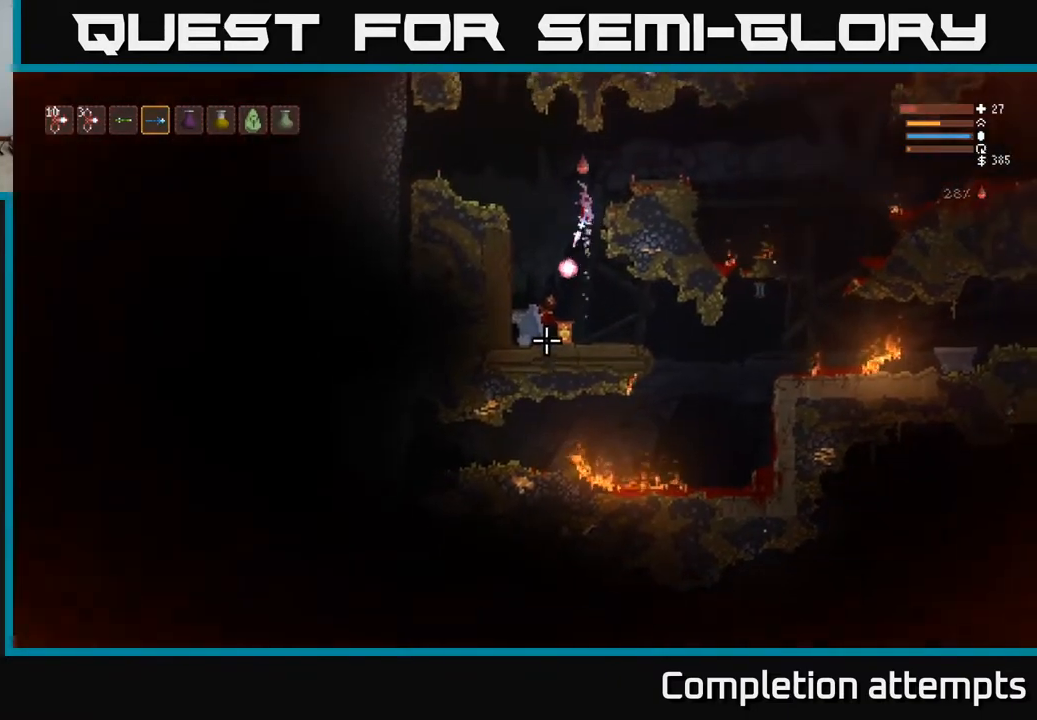
{"buttons": ["L2", "R2"], "left_stick": "center", "right_stick": "down", "events": [[33, "R2", "up"], [267, "L2", "up"], [367, "left_stick", "center"], [483, "L2", "down"], [500, "R2", "down"]]}
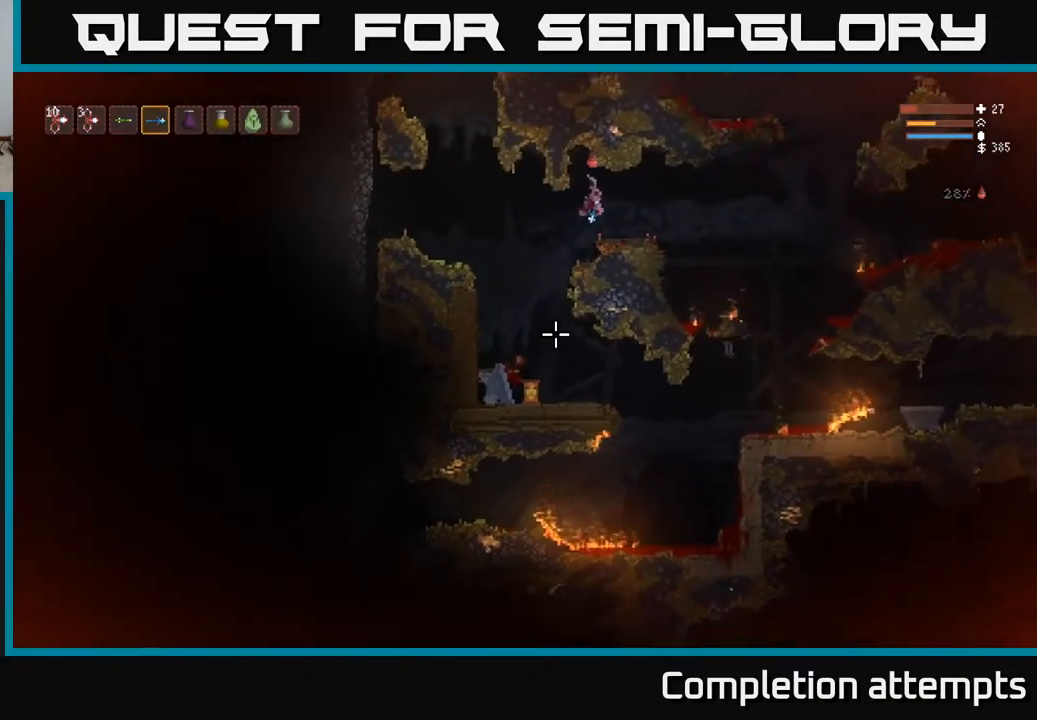
{"buttons": [], "left_stick": "left", "right_stick": "down", "events": [[100, "R2", "up"], [117, "L2", "up"], [300, "left_stick", "left"]]}
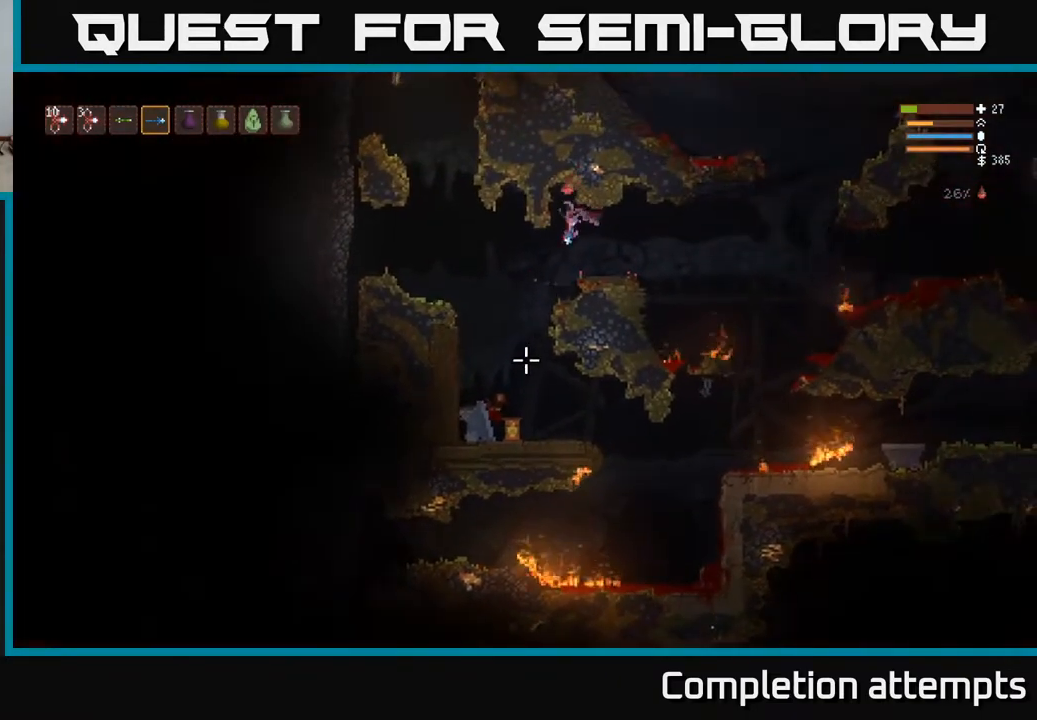
{"buttons": [], "left_stick": "right", "right_stick": "down", "events": [[117, "L2", "down"], [133, "R2", "down"], [133, "left_stick", "center"], [183, "left_stick", "right"], [217, "R2", "up"], [383, "L2", "up"], [383, "left_stick", "center"], [483, "left_stick", "right"]]}
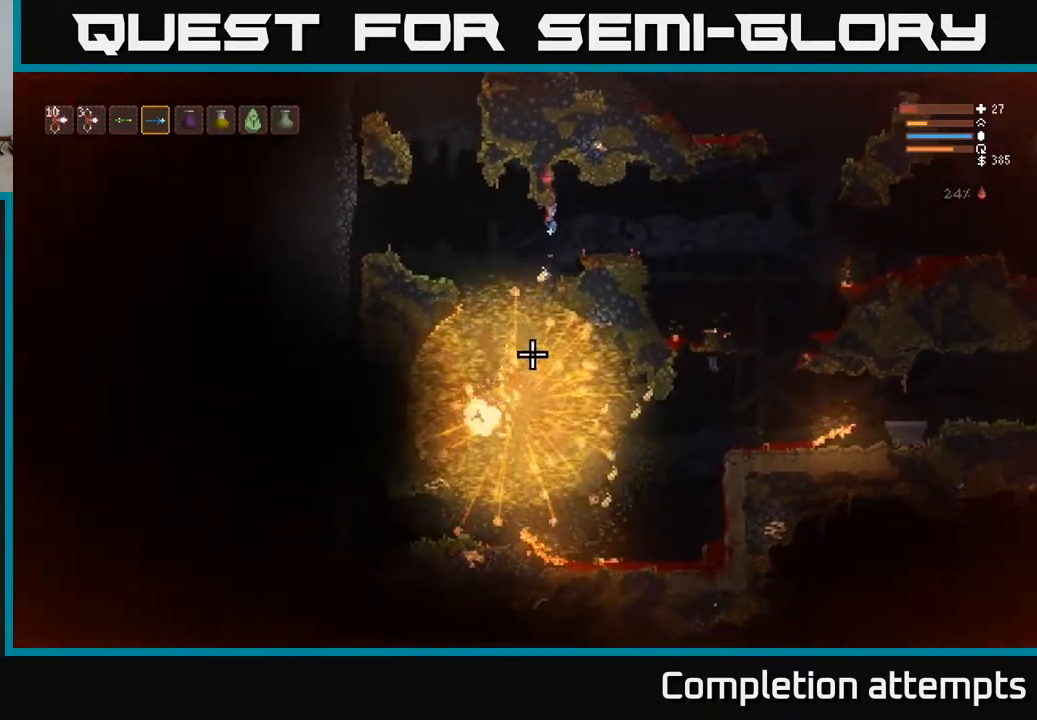
{"buttons": [], "left_stick": "center", "right_stick": "down-left", "events": [[400, "left_stick", "center"], [400, "right_stick", "down-left"]]}
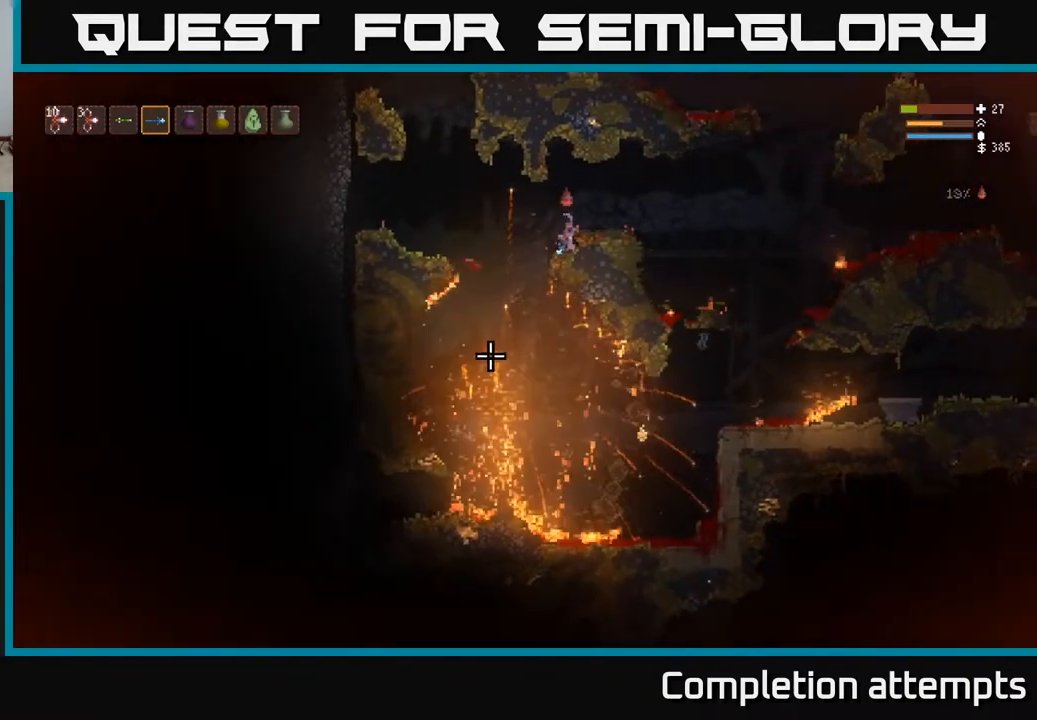
{"buttons": [], "left_stick": "left", "right_stick": "left", "events": [[33, "left_stick", "left"], [150, "L2", "down"], [183, "right_stick", "left"], [333, "L2", "up"]]}
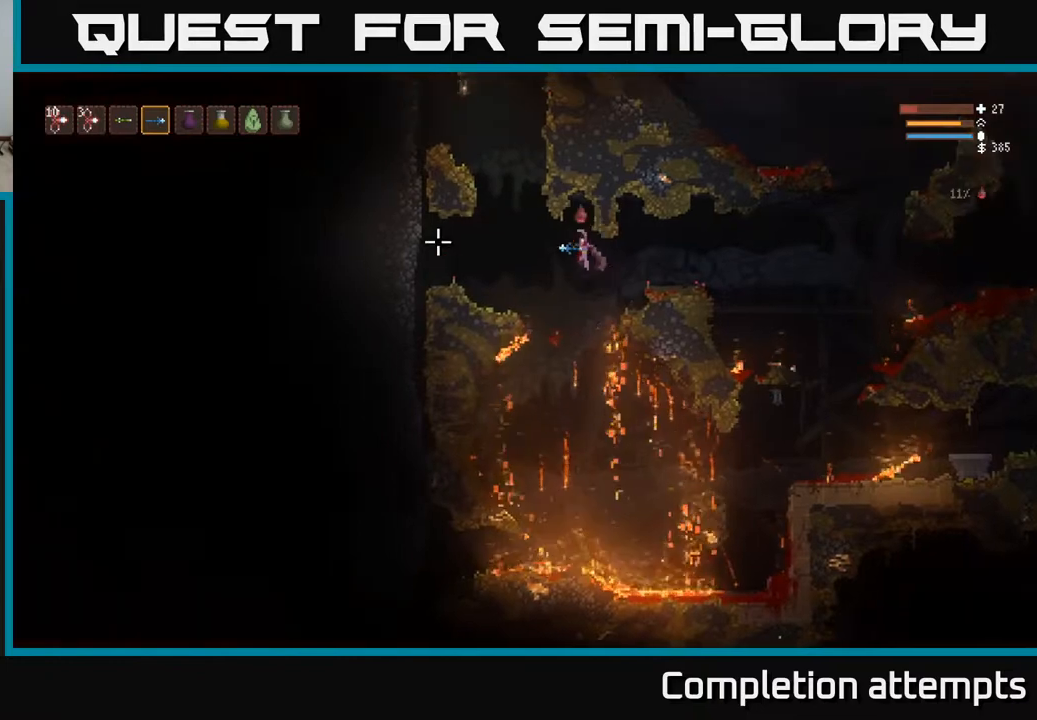
{"buttons": ["L2"], "left_stick": "left", "right_stick": "up-left", "events": [[67, "L2", "down"], [167, "right_stick", "up-left"]]}
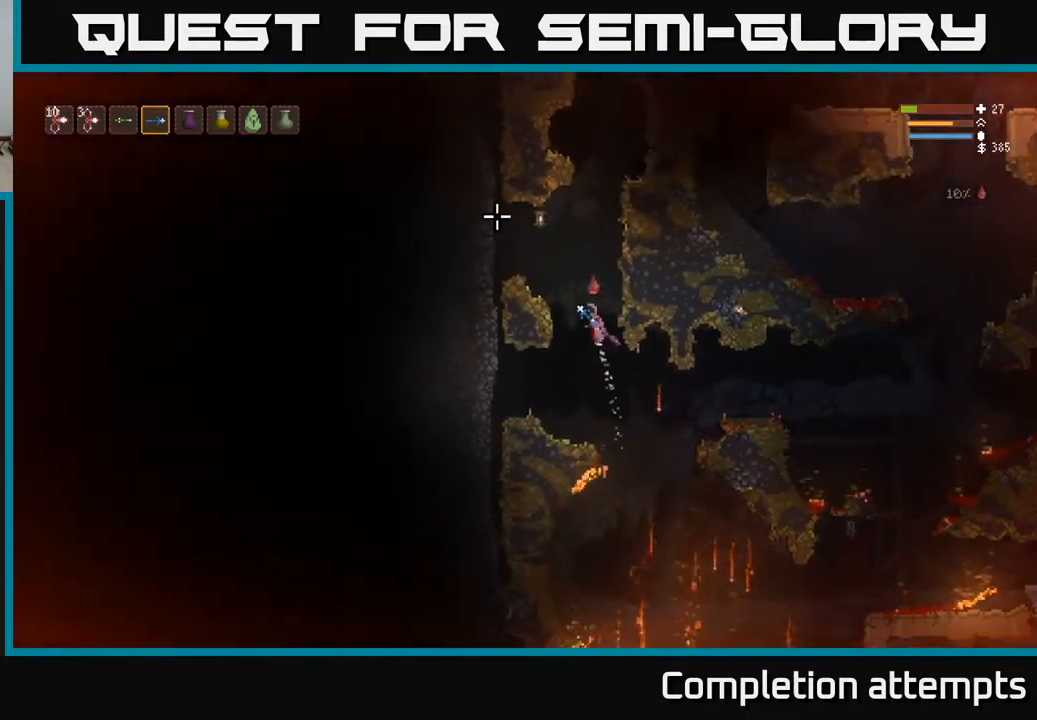
{"buttons": [], "left_stick": "left", "right_stick": "up-right", "events": [[50, "left_stick", "center"], [83, "right_stick", "up"], [150, "left_stick", "left"], [250, "L2", "up"], [433, "right_stick", "up-right"]]}
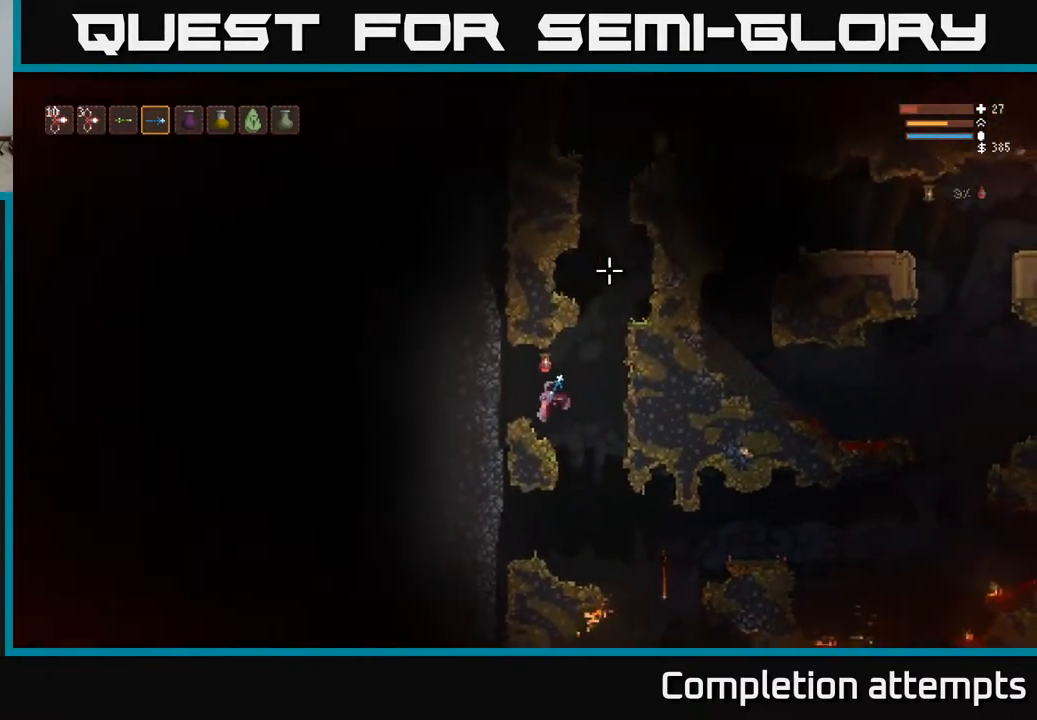
{"buttons": ["L2"], "left_stick": "right", "right_stick": "up-right", "events": [[117, "left_stick", "center"], [183, "left_stick", "right"], [250, "L2", "down"]]}
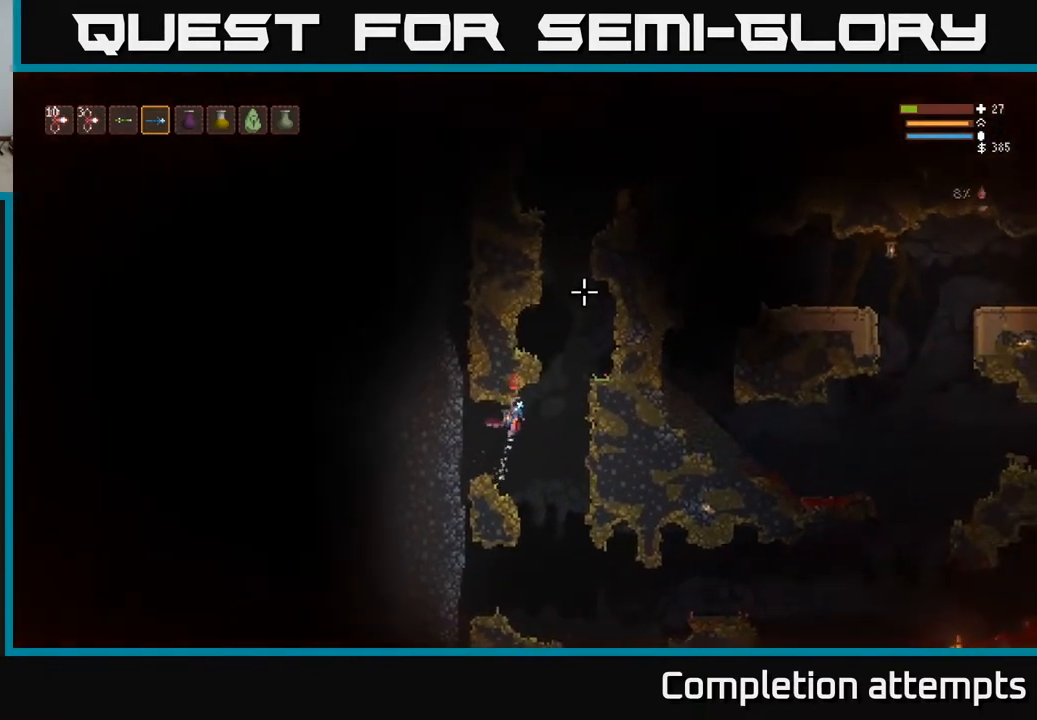
{"buttons": ["L2"], "left_stick": "center", "right_stick": "up", "events": [[50, "right_stick", "up"], [200, "left_stick", "center"]]}